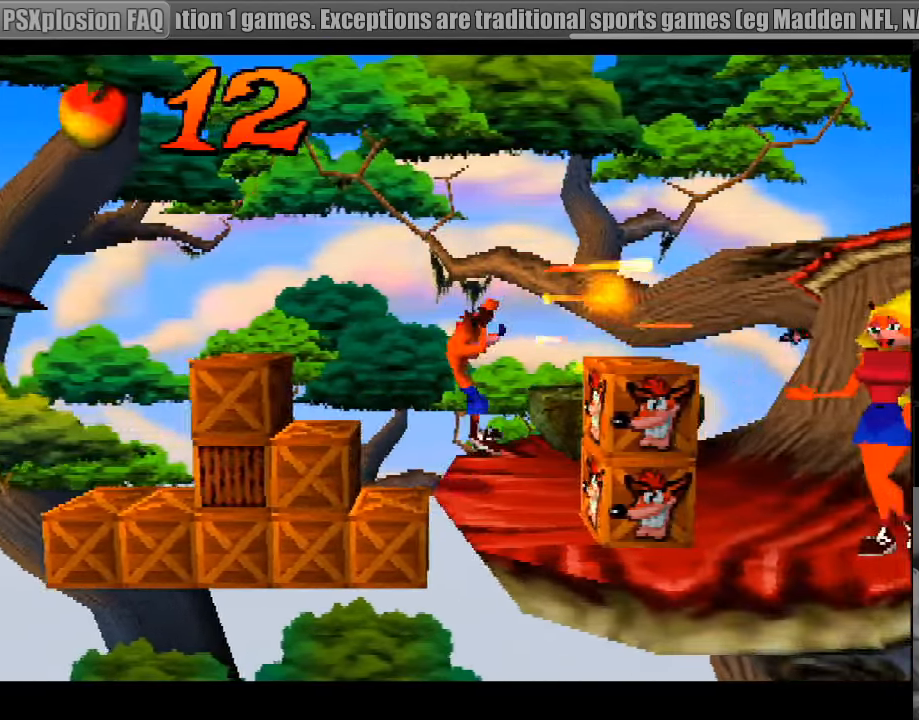
Gameplay with a controller (PlayStation layout); each line is a JSON object with the inputs held at the frame after it. "events" lists button and stick changes between this image and that frame as [ms after this image, input, new state], when the widget could be followed in between. Not read: L3 R3.
{"buttons": ["SQUARE", "DPAD_DOWN", "DPAD_RIGHT"], "events": [[150, "DPAD_RIGHT", "up"], [283, "DPAD_DOWN", "down"], [350, "SQUARE", "down"], [400, "DPAD_RIGHT", "down"]]}
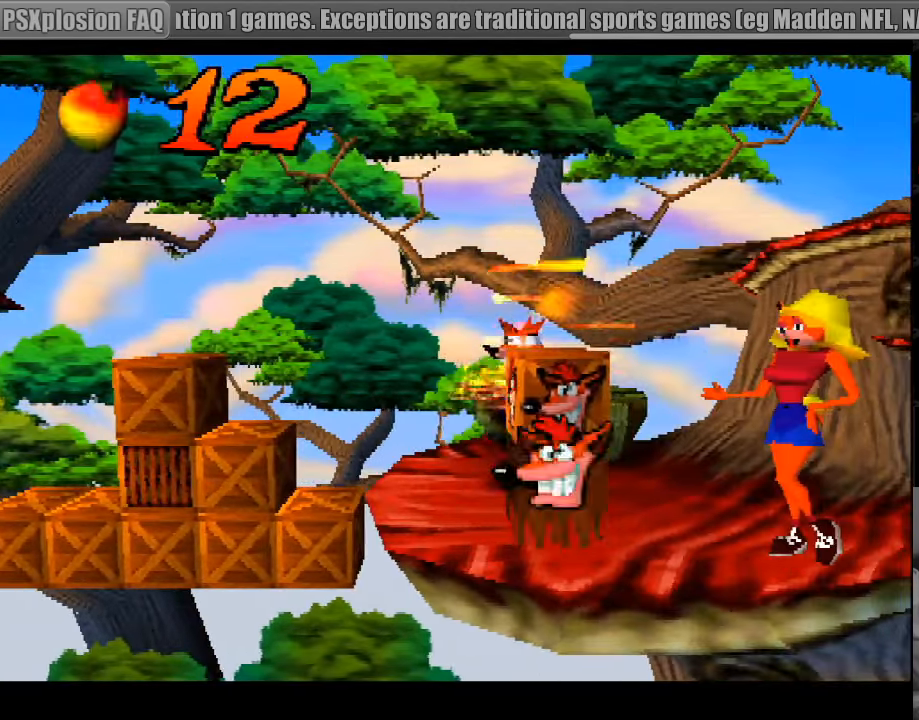
{"buttons": [], "events": [[33, "DPAD_DOWN", "up"], [33, "DPAD_RIGHT", "up"], [50, "SQUARE", "up"]]}
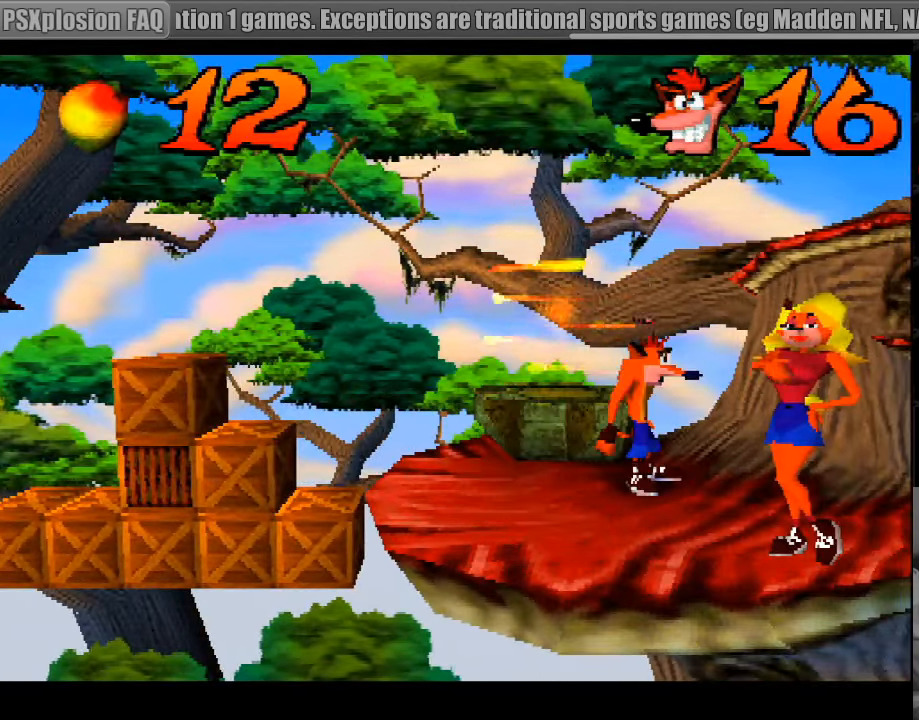
{"buttons": [], "events": [[33, "DPAD_LEFT", "down"], [249, "DPAD_LEFT", "up"]]}
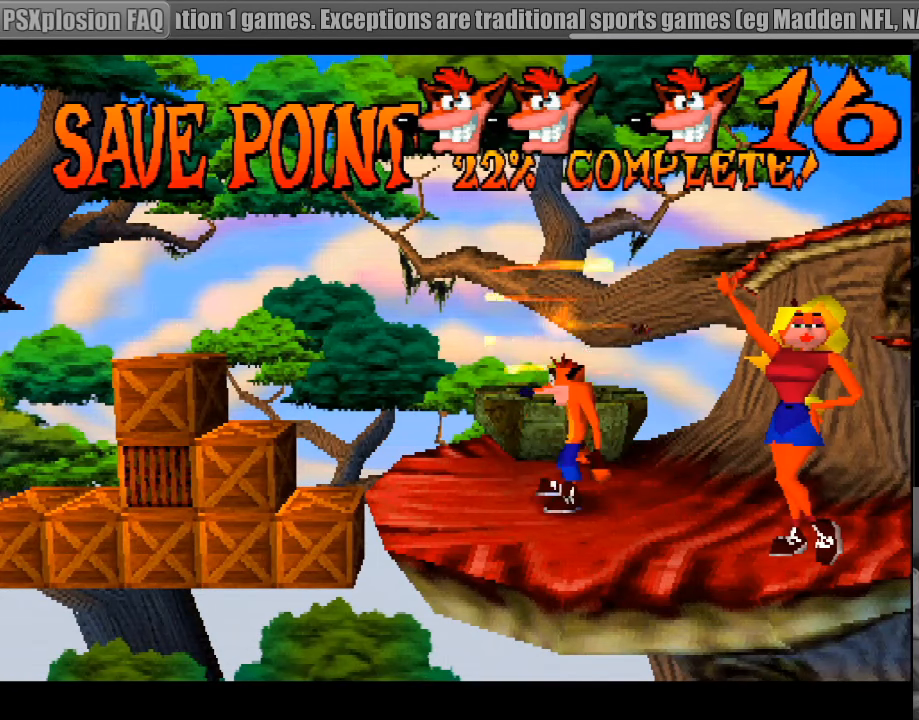
{"buttons": ["CROSS", "DPAD_UP"], "events": [[450, "DPAD_UP", "down"], [483, "CROSS", "down"]]}
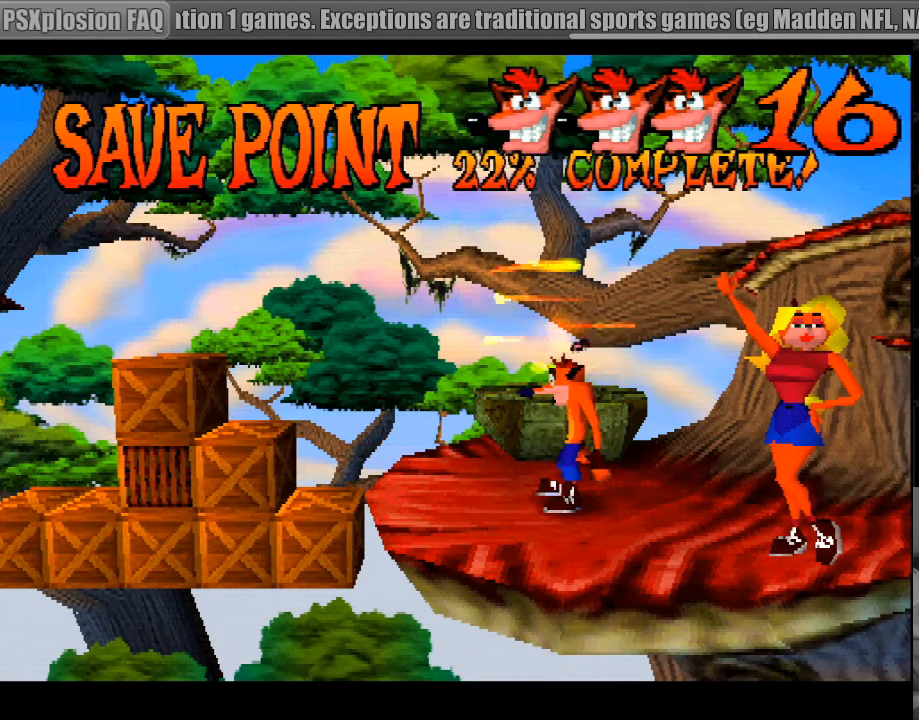
{"buttons": [], "events": [[167, "CROSS", "up"], [350, "DPAD_RIGHT", "down"], [433, "DPAD_RIGHT", "up"], [450, "DPAD_UP", "up"]]}
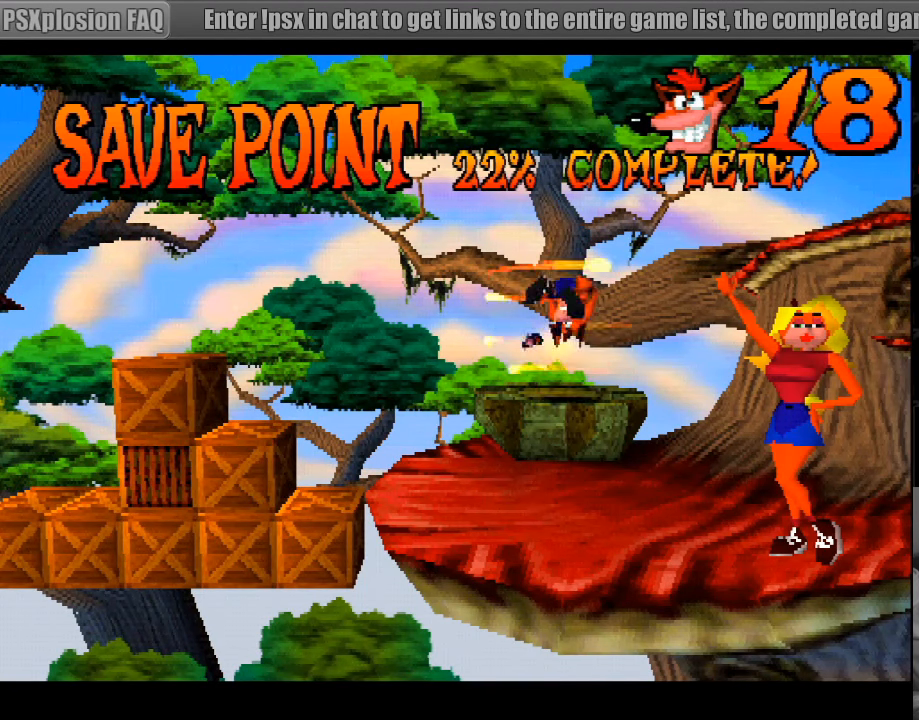
{"buttons": [], "events": []}
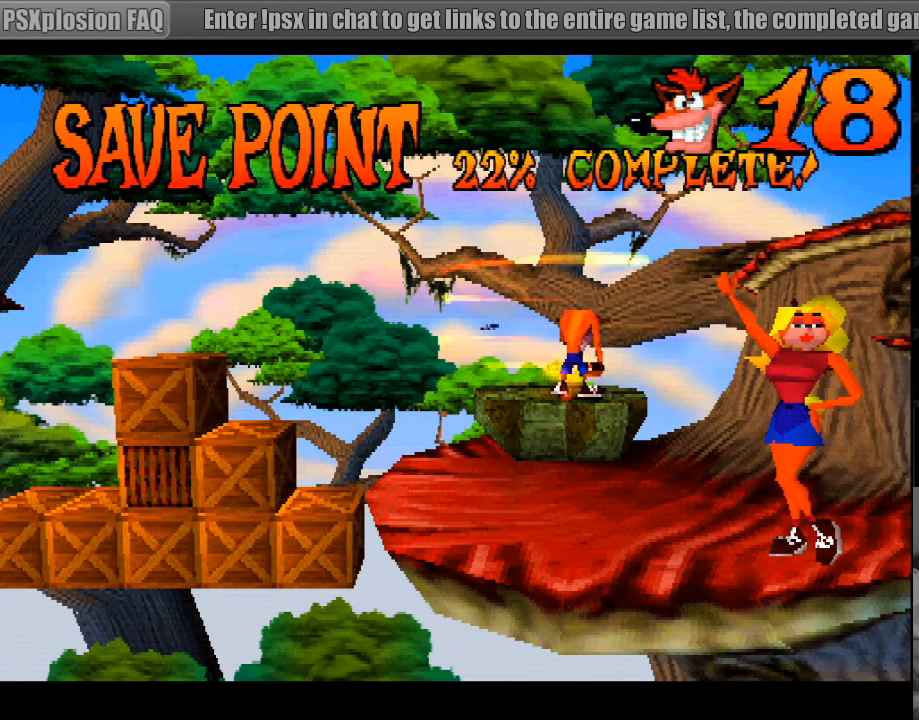
{"buttons": [], "events": []}
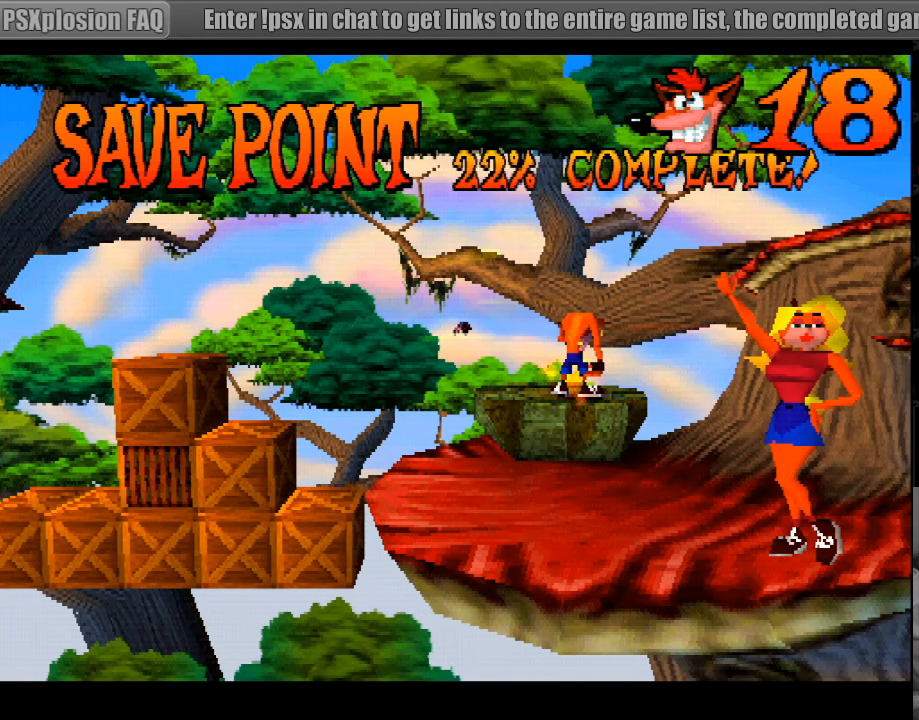
{"buttons": [], "events": [[150, "DPAD_UP", "down"], [167, "DPAD_LEFT", "down"], [367, "DPAD_LEFT", "up"], [367, "DPAD_UP", "up"]]}
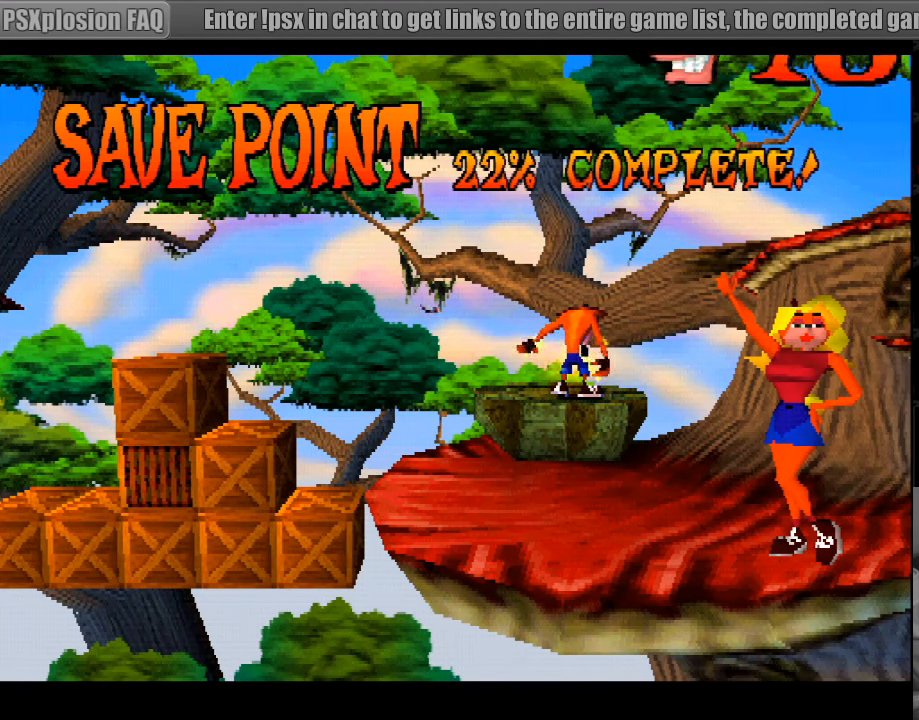
{"buttons": [], "events": []}
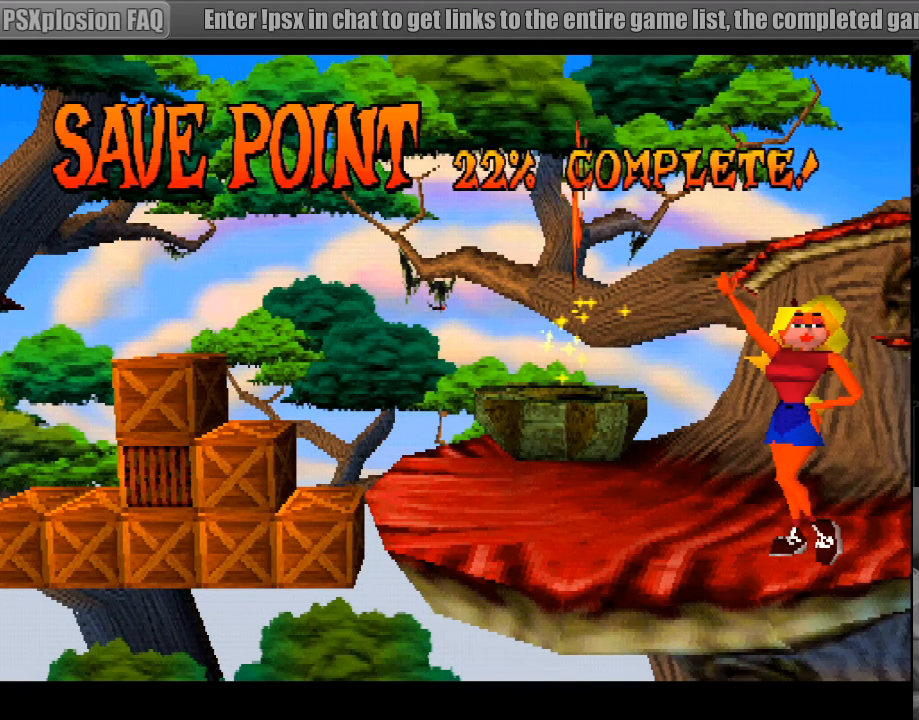
{"buttons": [], "events": []}
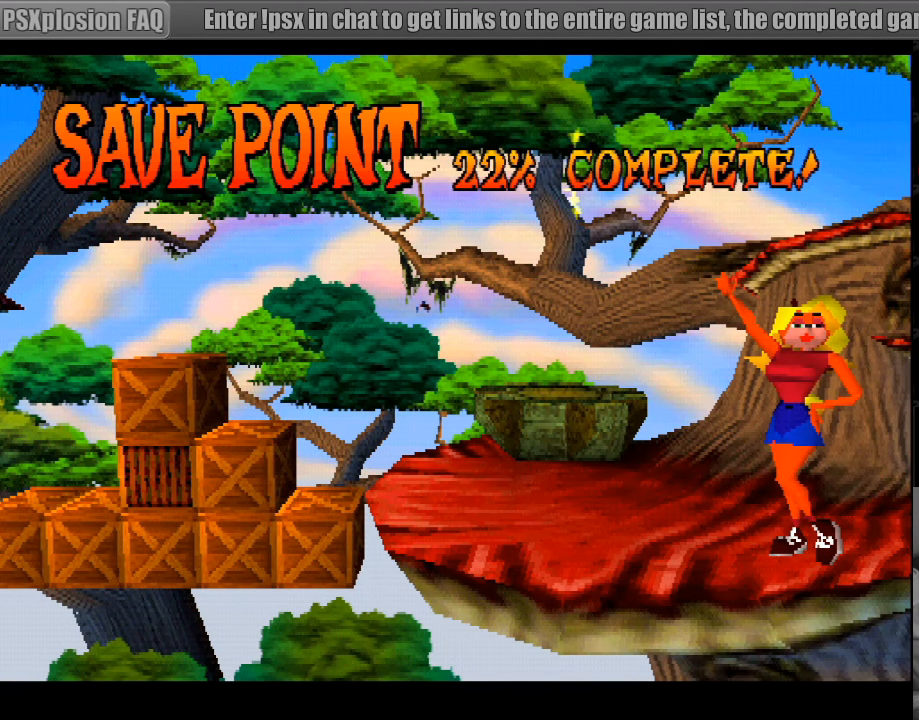
{"buttons": [], "events": []}
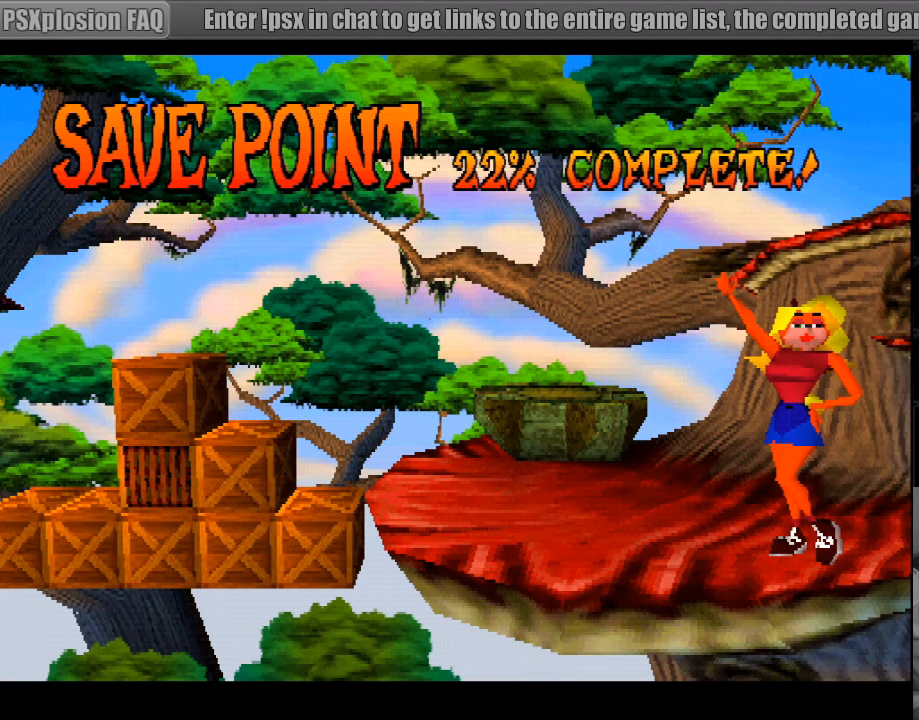
{"buttons": [], "events": []}
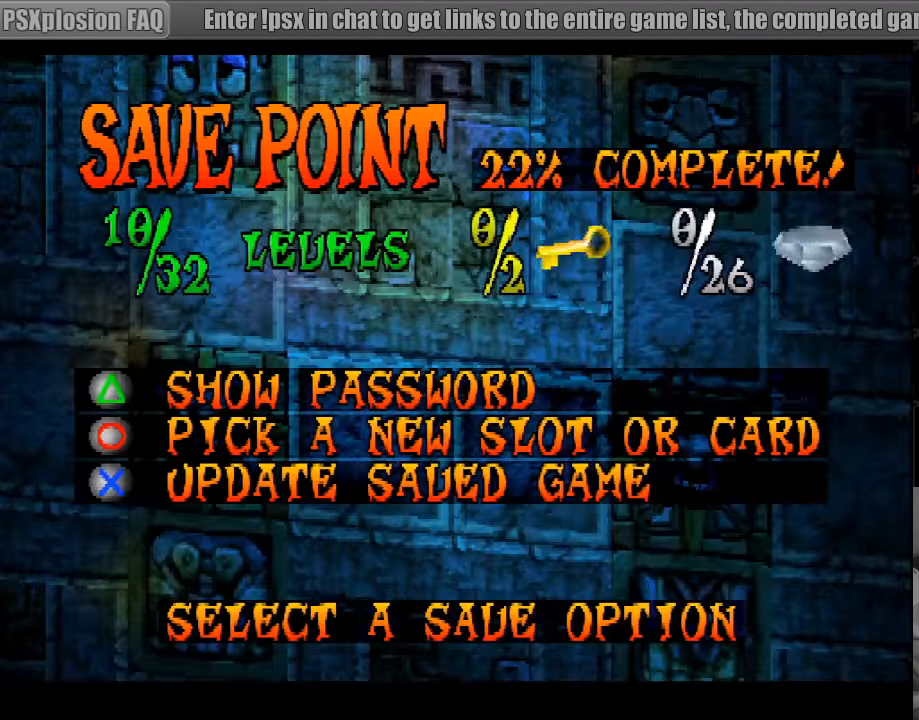
{"buttons": [], "events": []}
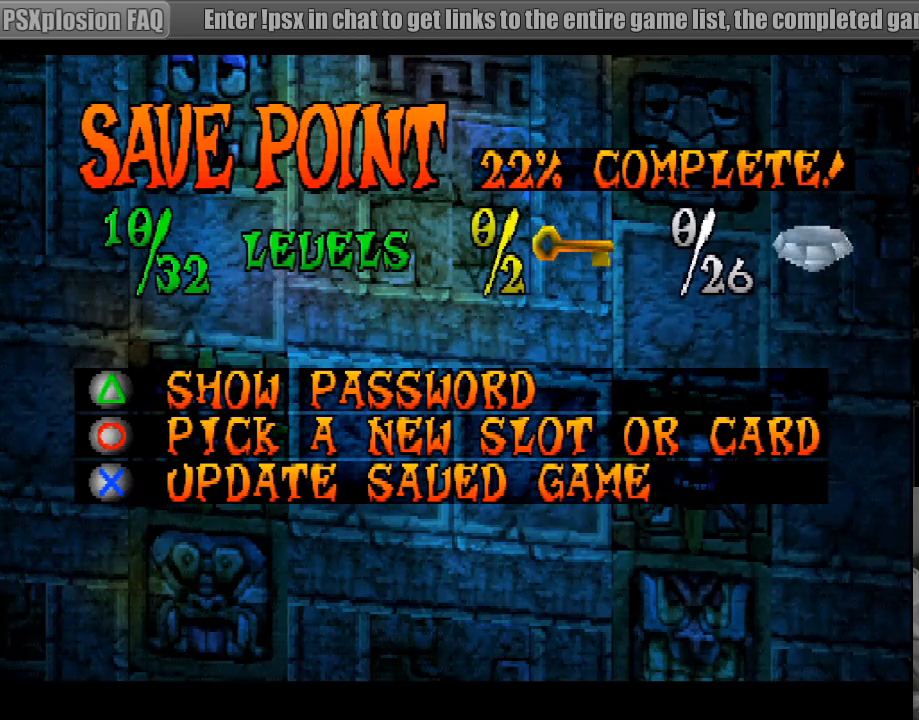
{"buttons": [], "events": []}
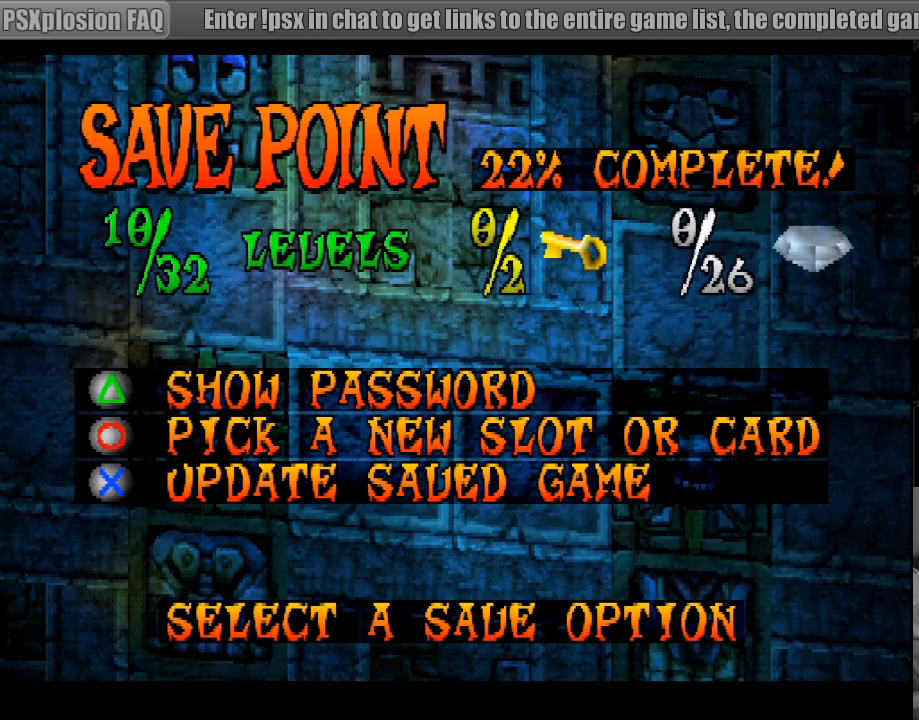
{"buttons": ["CROSS"], "events": [[450, "CROSS", "down"]]}
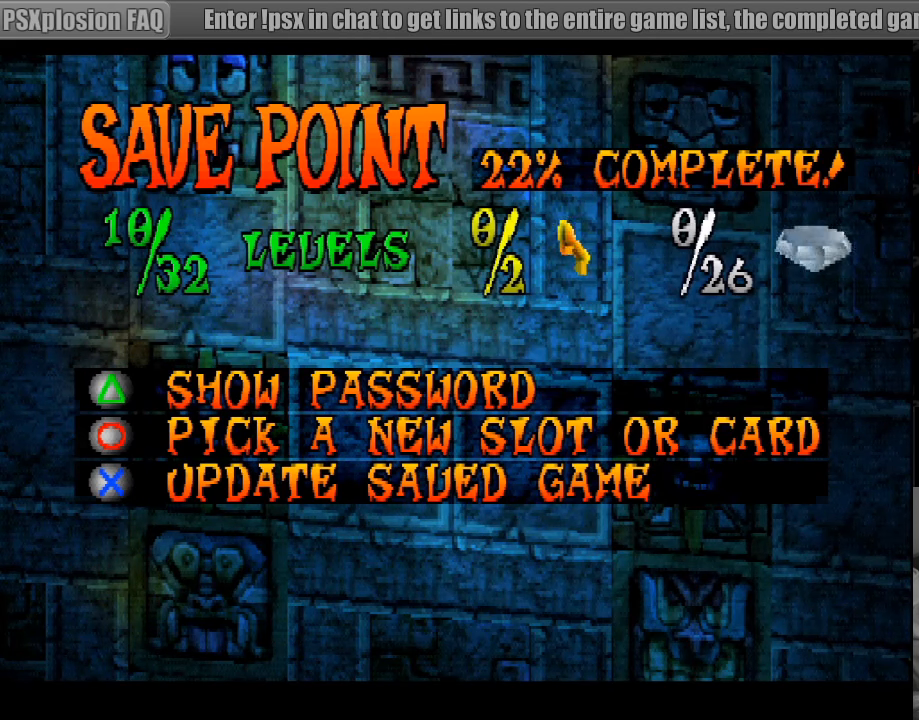
{"buttons": [], "events": [[83, "CROSS", "up"]]}